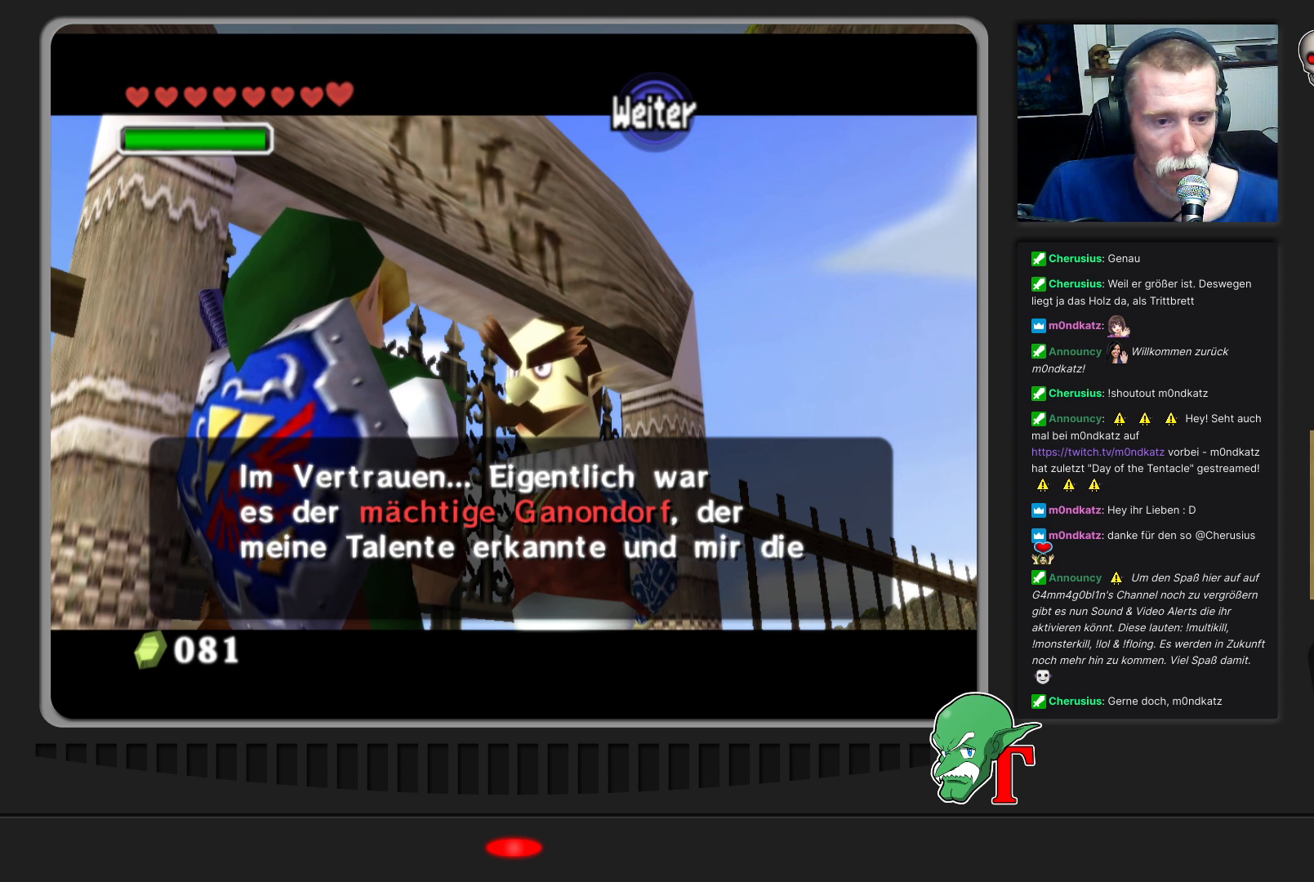
Gameplay with a controller (Nintendo layout); each line is a JSON object with the inputs held at the frame after it. "events" lists button and stick changes between this image and that frame as [ms after this image, input, new state], when the widget could be followed in between. Not read: L3 R3.
{"buttons": ["A"], "left_stick": "center", "events": [[400, "A", "down"]]}
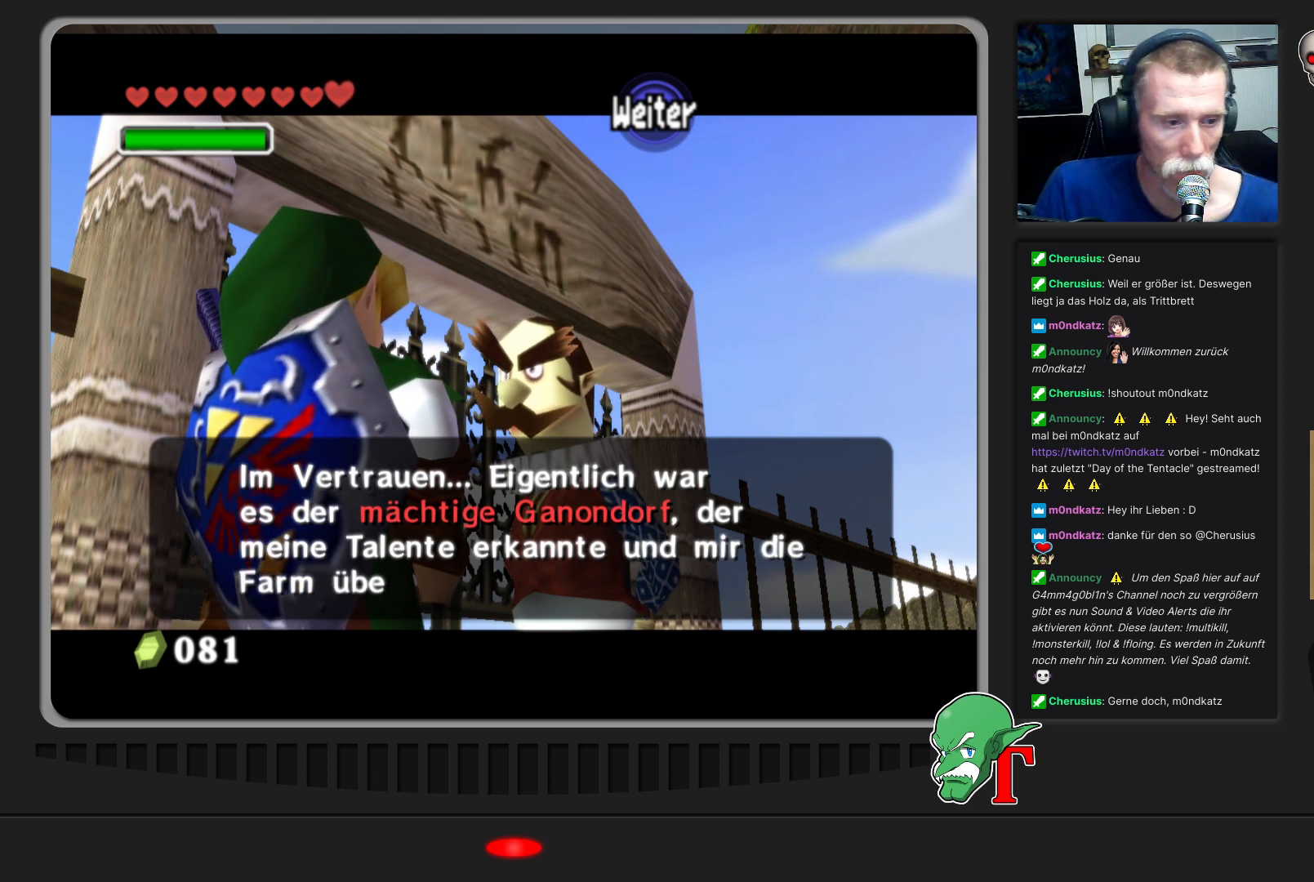
{"buttons": [], "left_stick": "center", "events": [[67, "A", "up"]]}
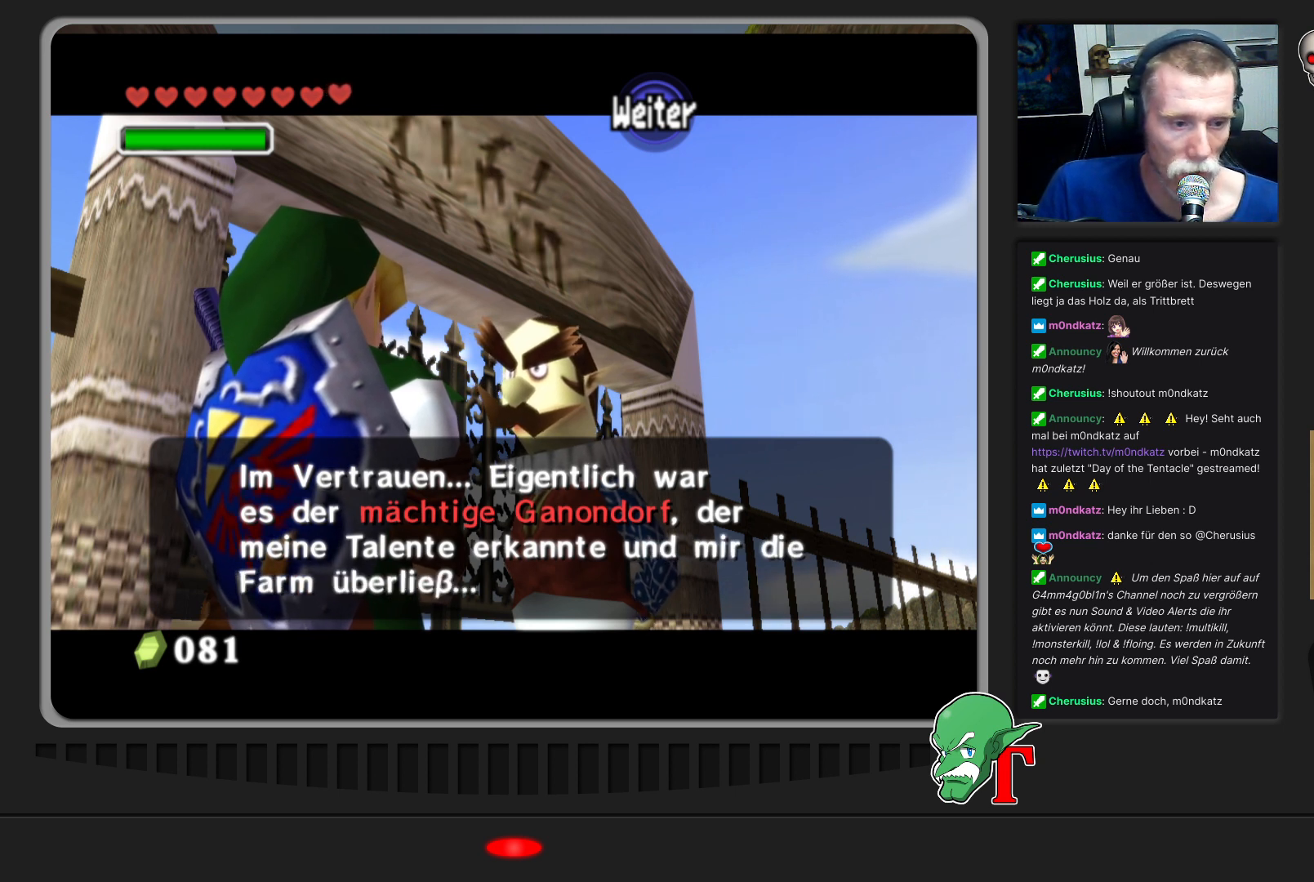
{"buttons": ["A"], "left_stick": "center", "events": [[500, "A", "down"]]}
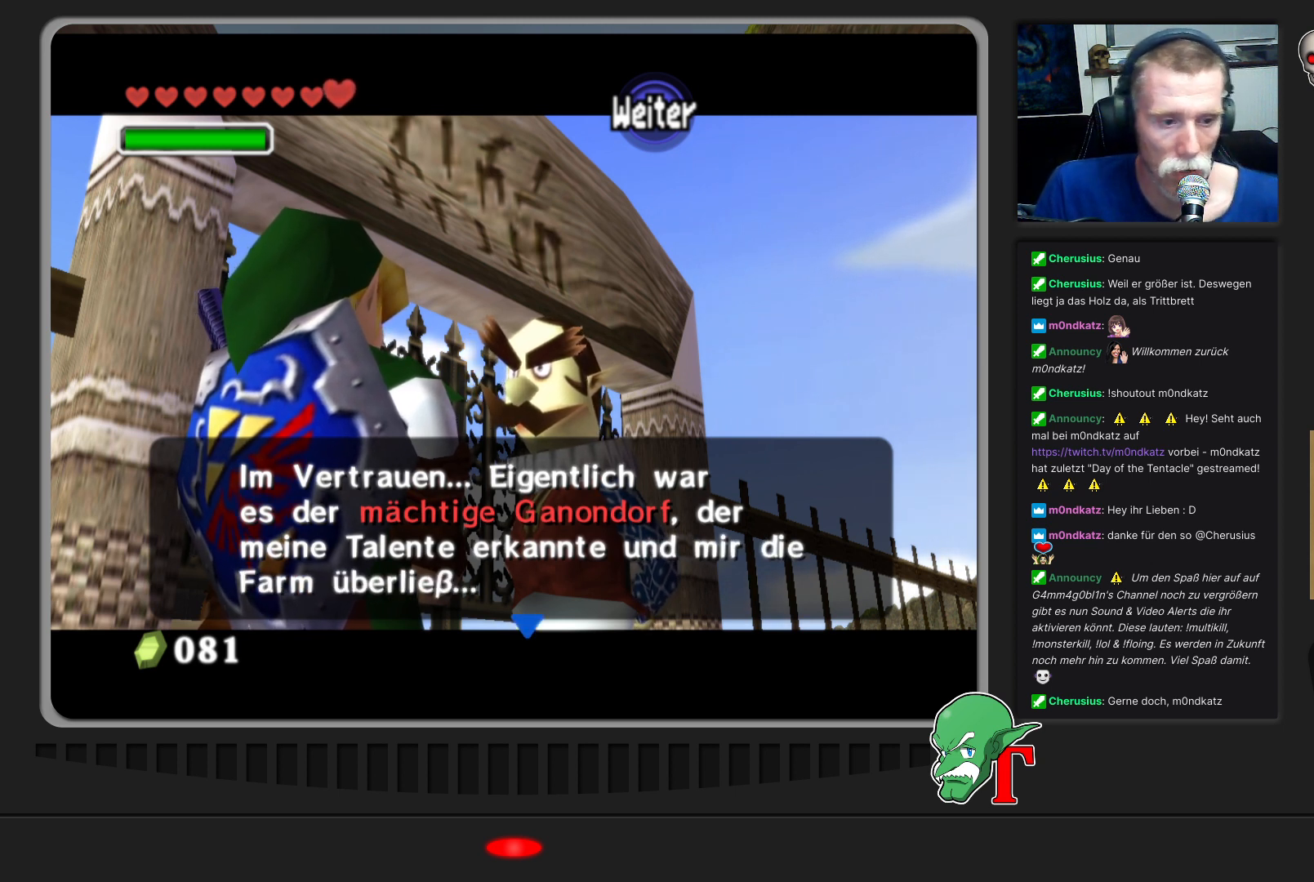
{"buttons": [], "left_stick": "center", "events": [[133, "A", "up"]]}
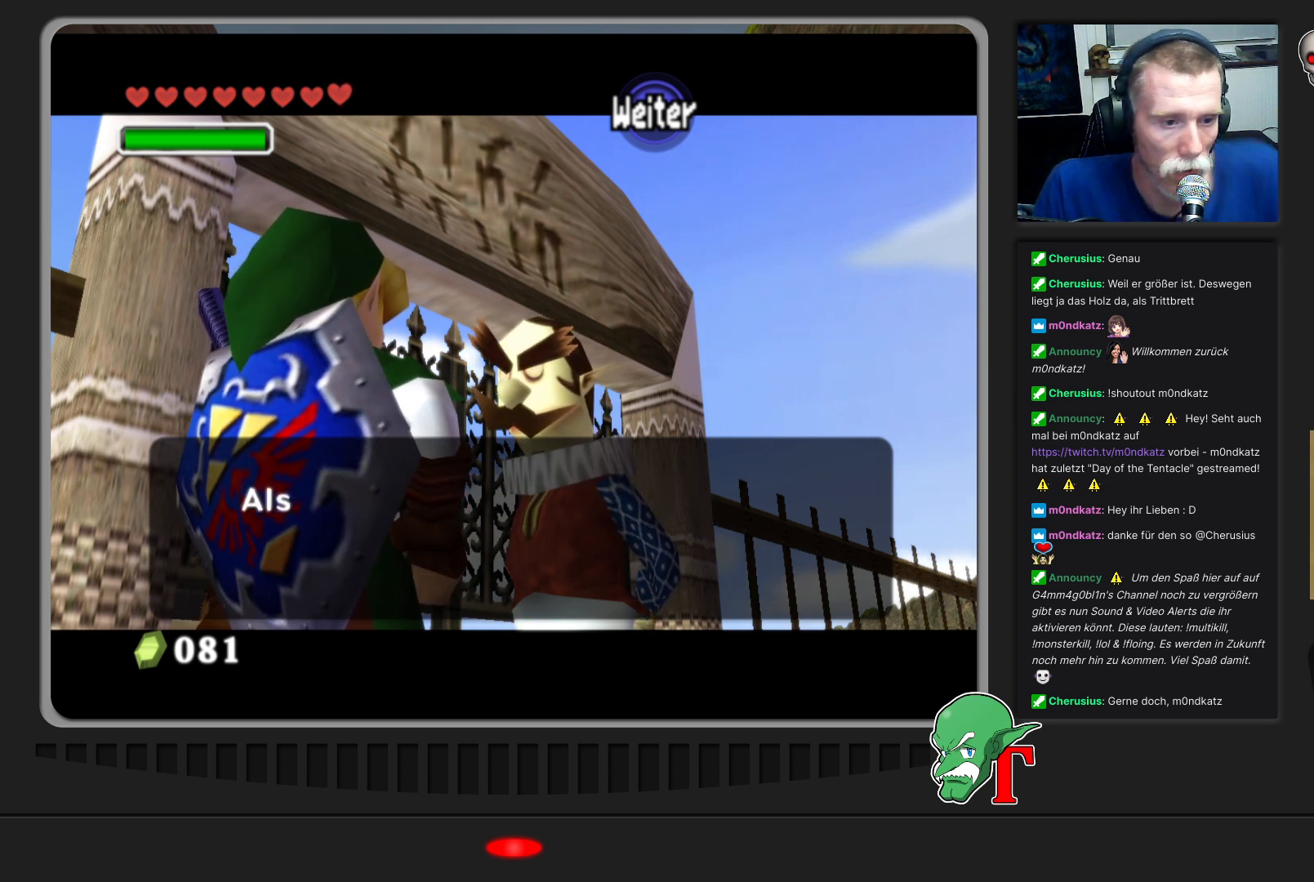
{"buttons": [], "left_stick": "center", "events": []}
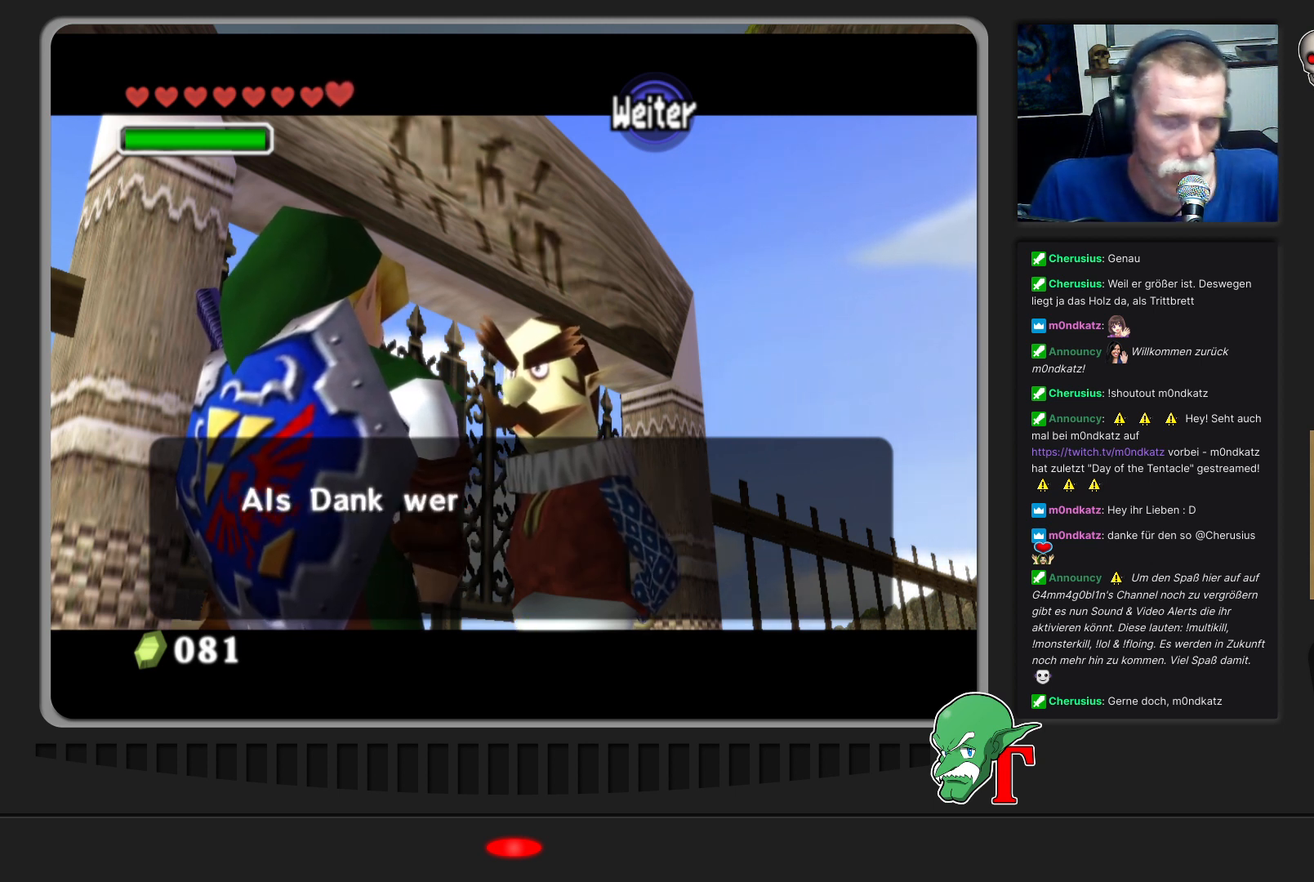
{"buttons": [], "left_stick": "center", "events": []}
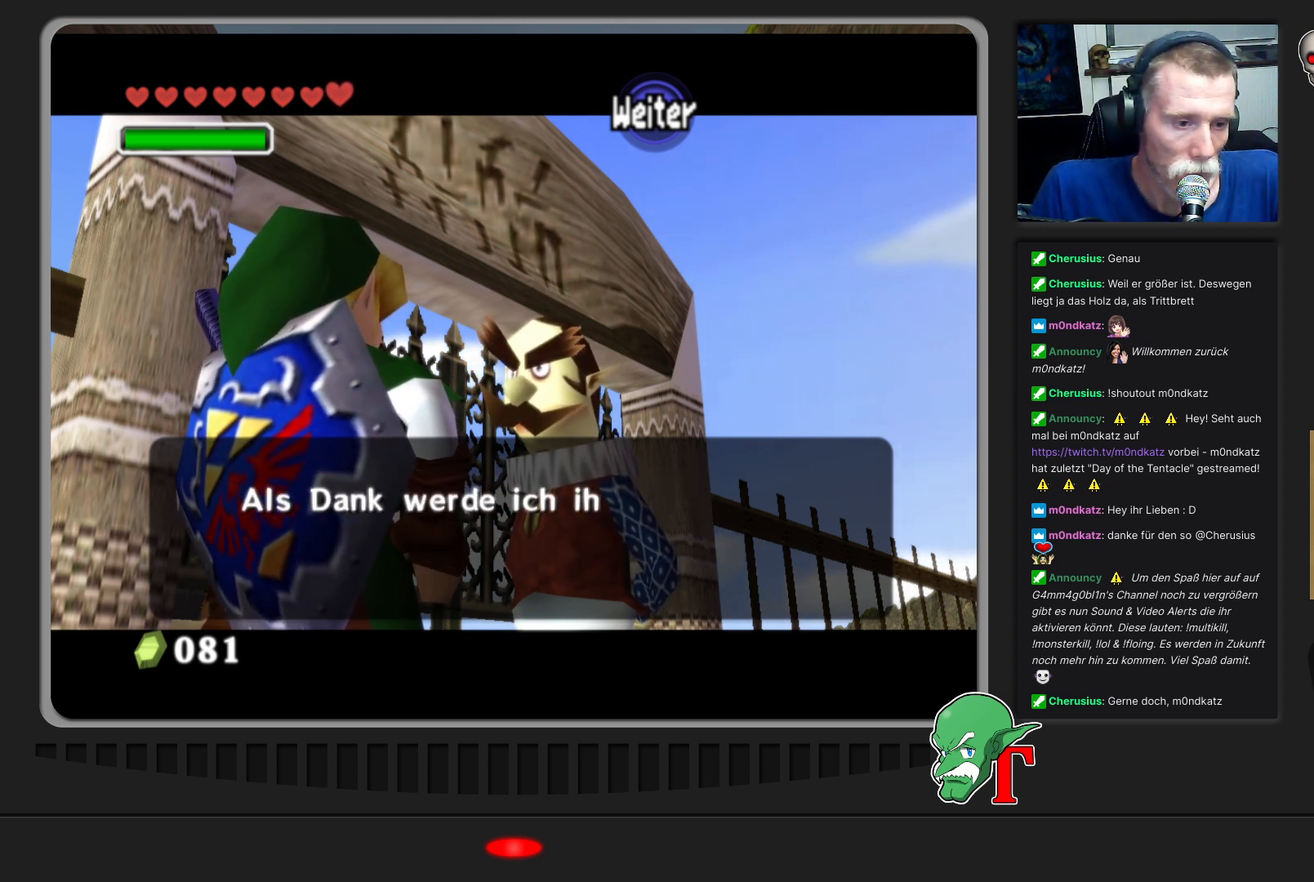
{"buttons": [], "left_stick": "center", "events": []}
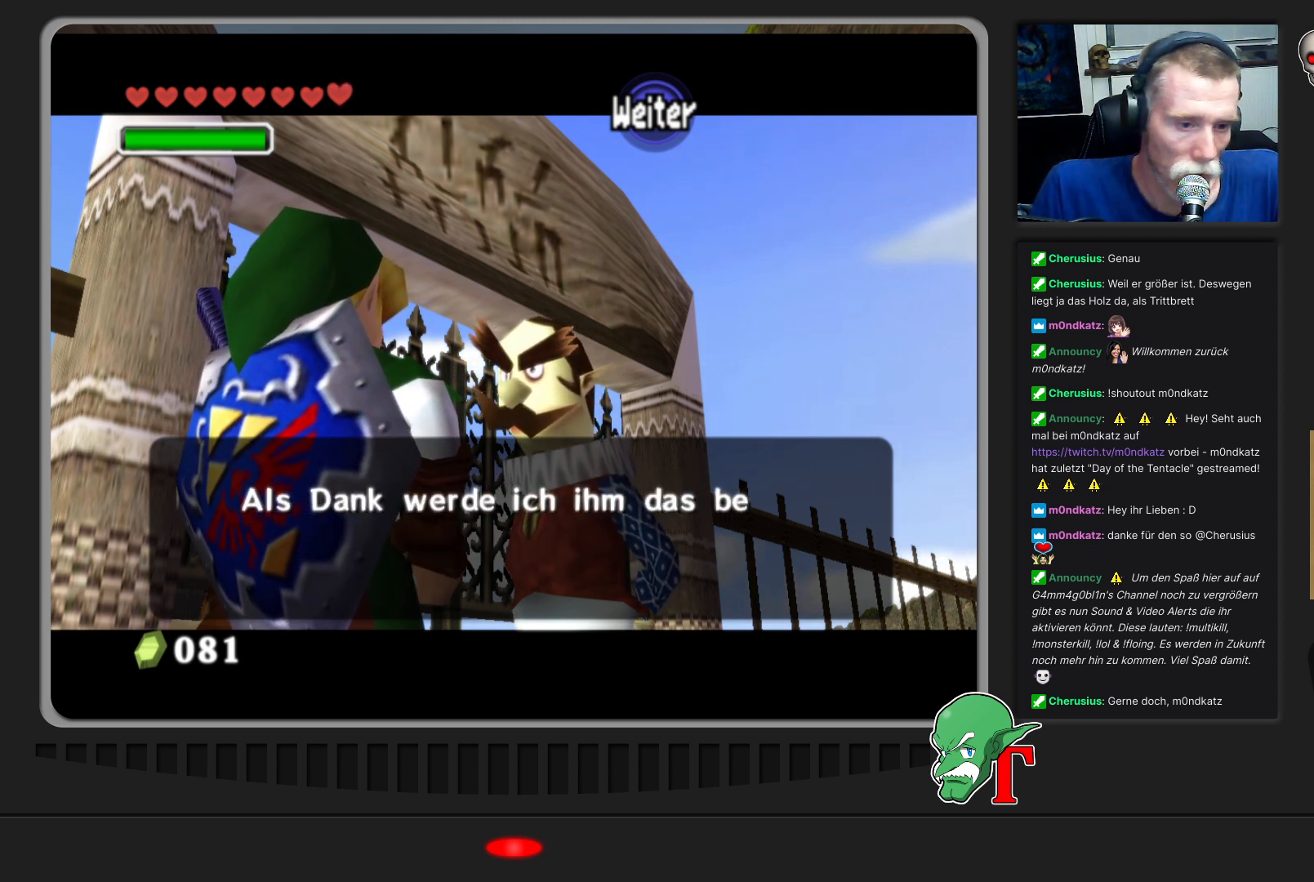
{"buttons": [], "left_stick": "center", "events": []}
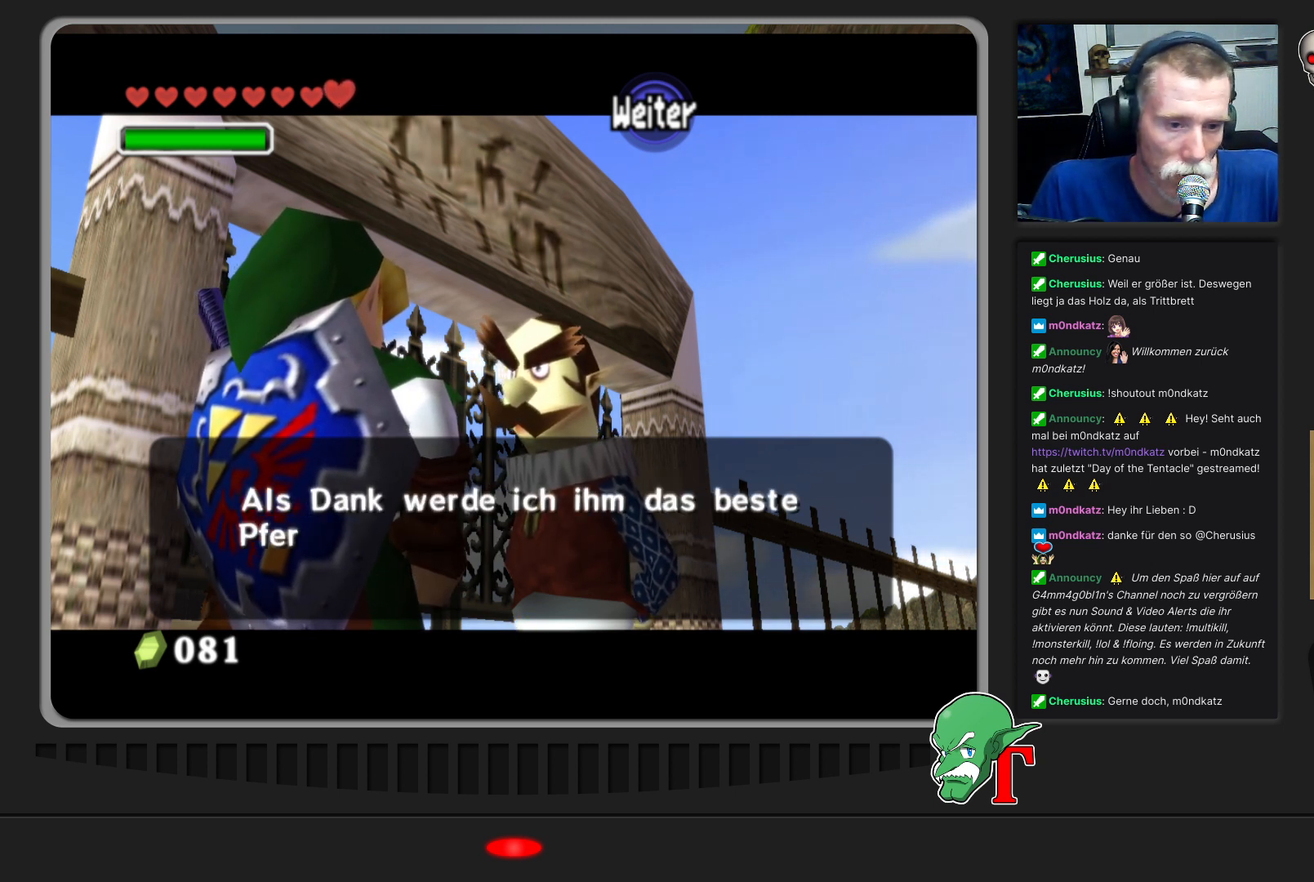
{"buttons": [], "left_stick": "center", "events": []}
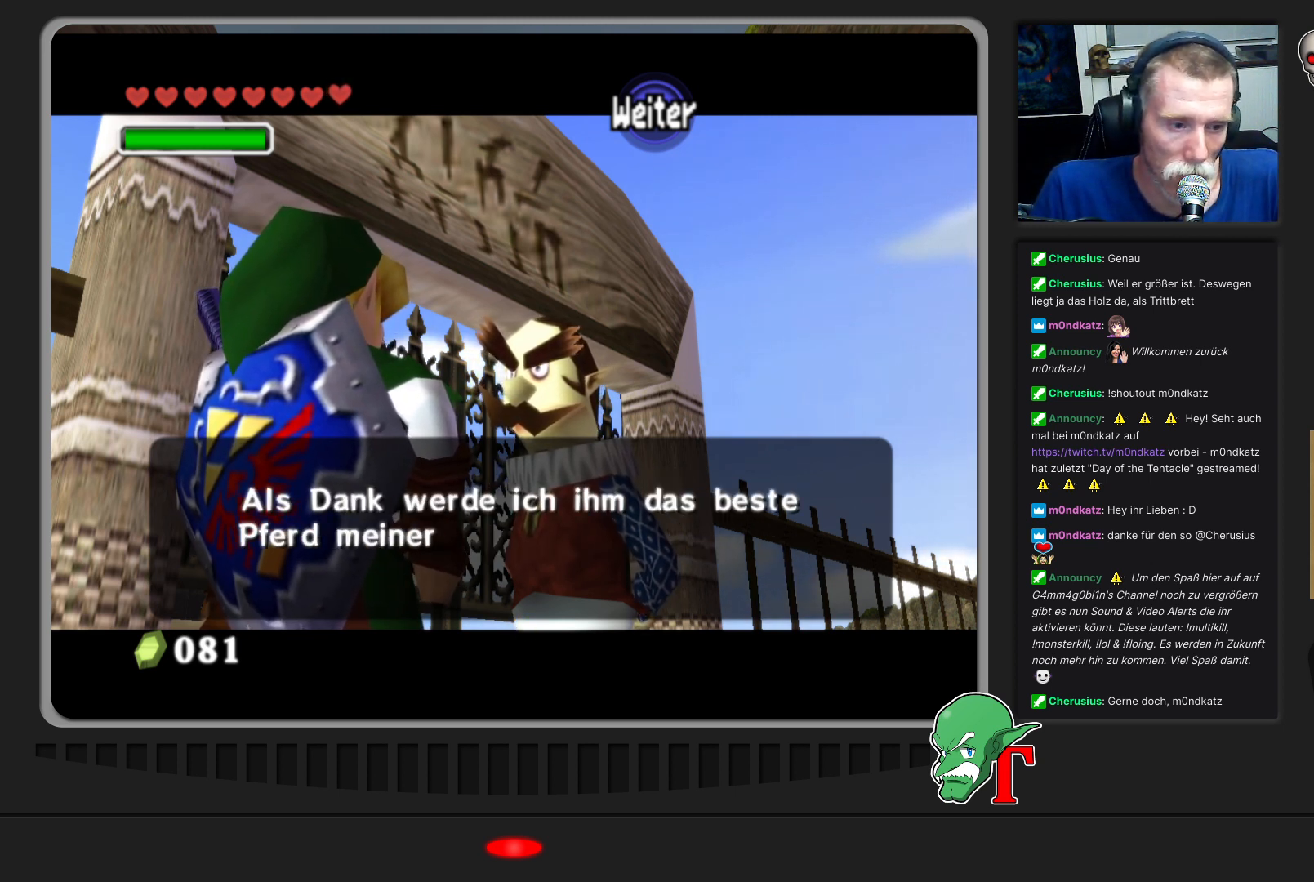
{"buttons": [], "left_stick": "center", "events": []}
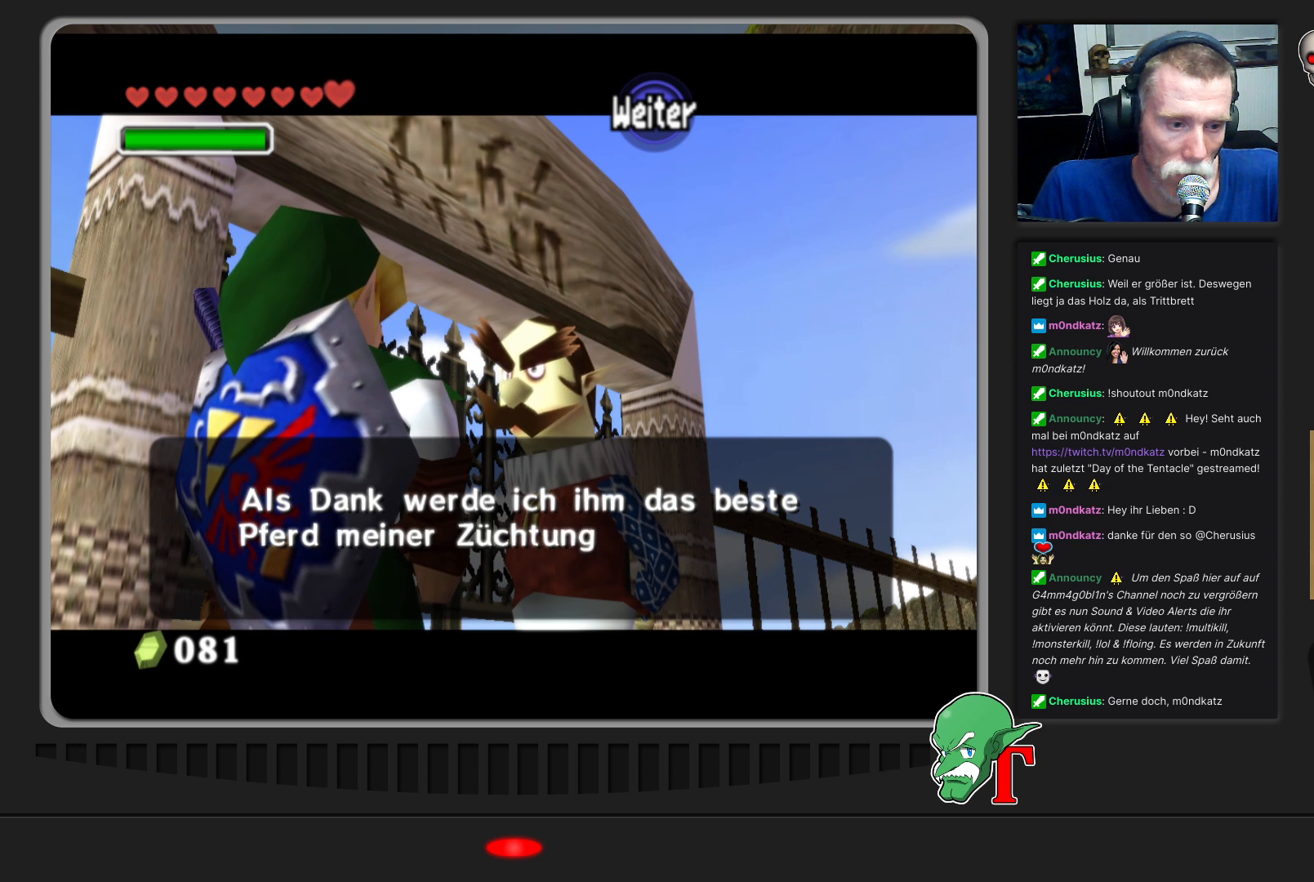
{"buttons": [], "left_stick": "center", "events": []}
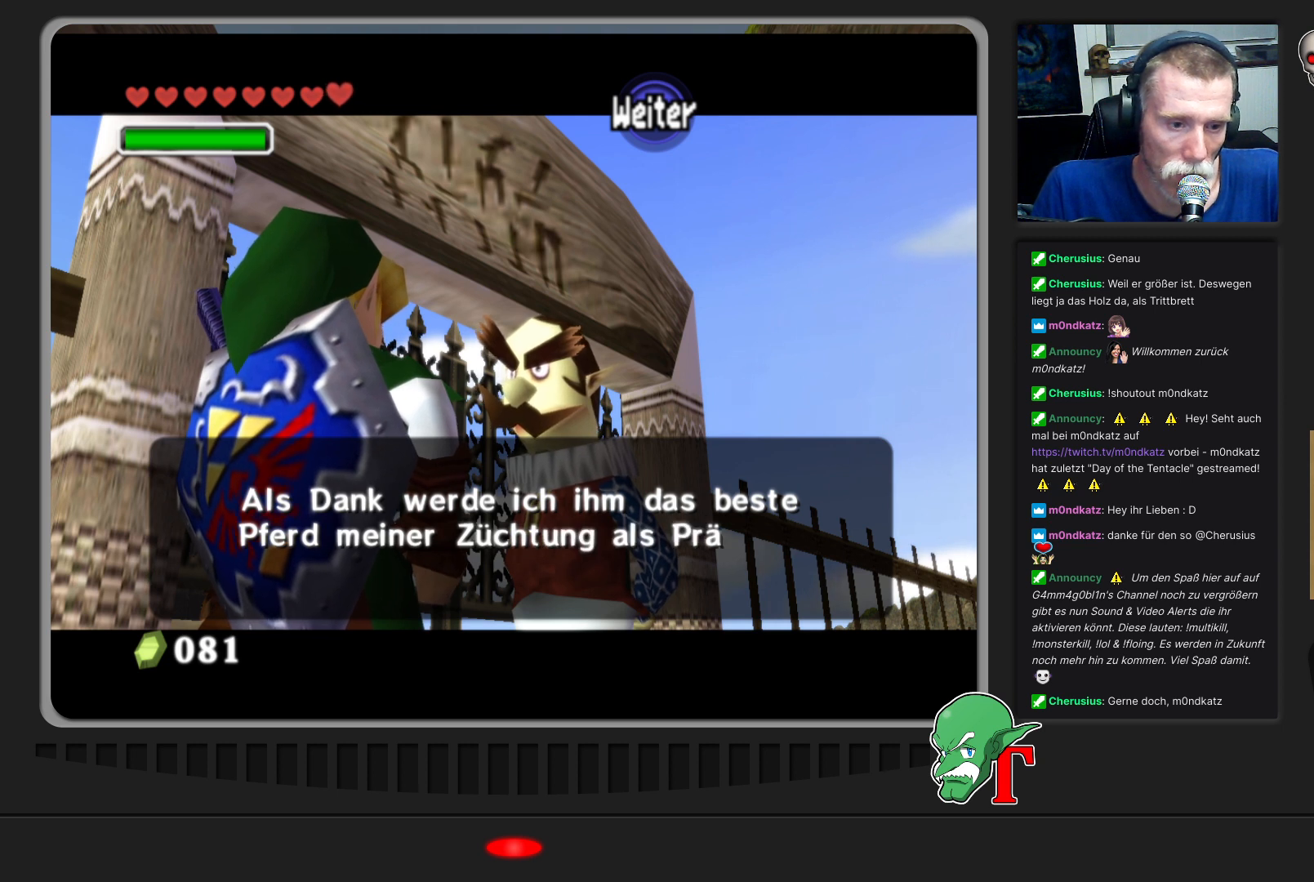
{"buttons": [], "left_stick": "center", "events": [[167, "A", "down"], [267, "A", "up"]]}
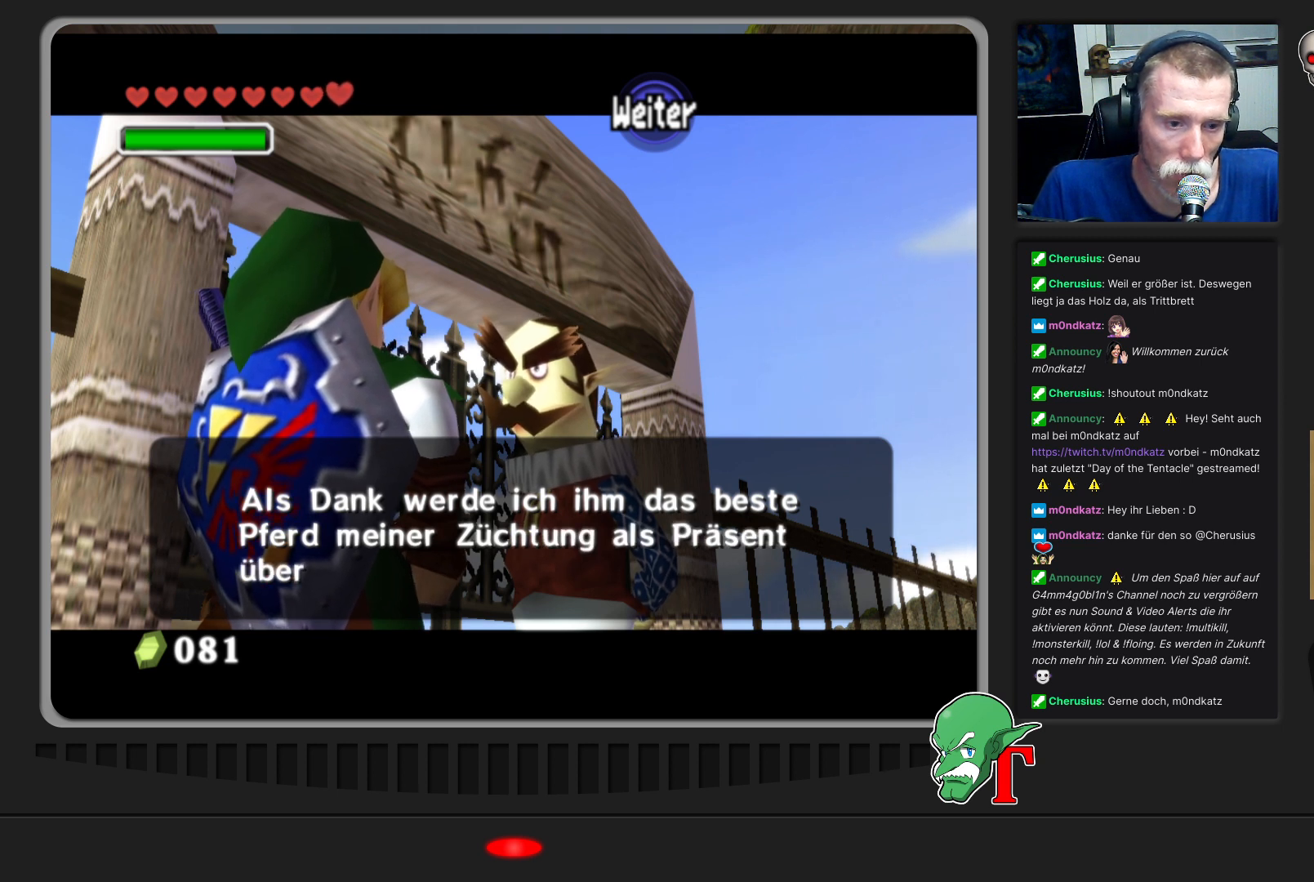
{"buttons": [], "left_stick": "center", "events": []}
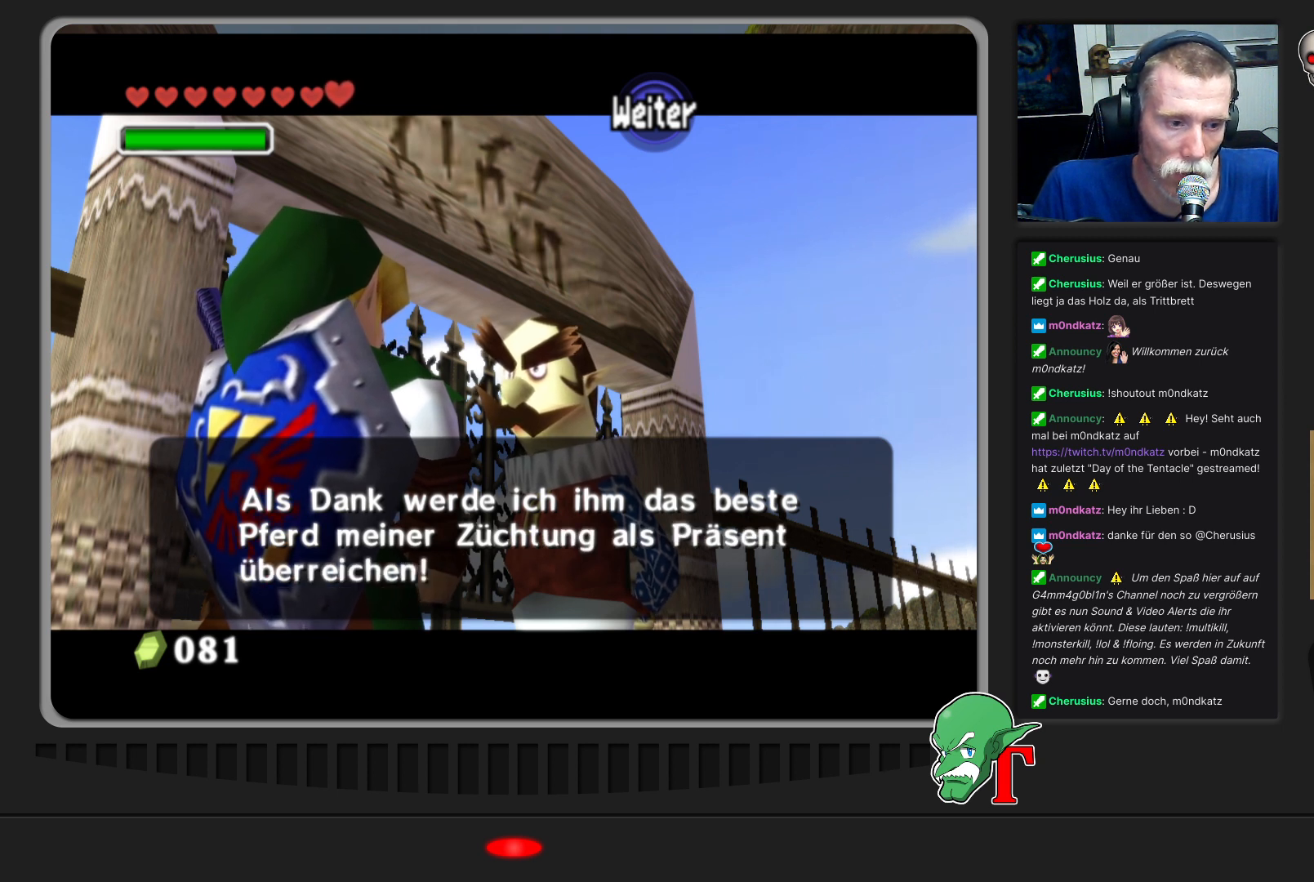
{"buttons": [], "left_stick": "center", "events": [[400, "A", "down"], [500, "A", "up"]]}
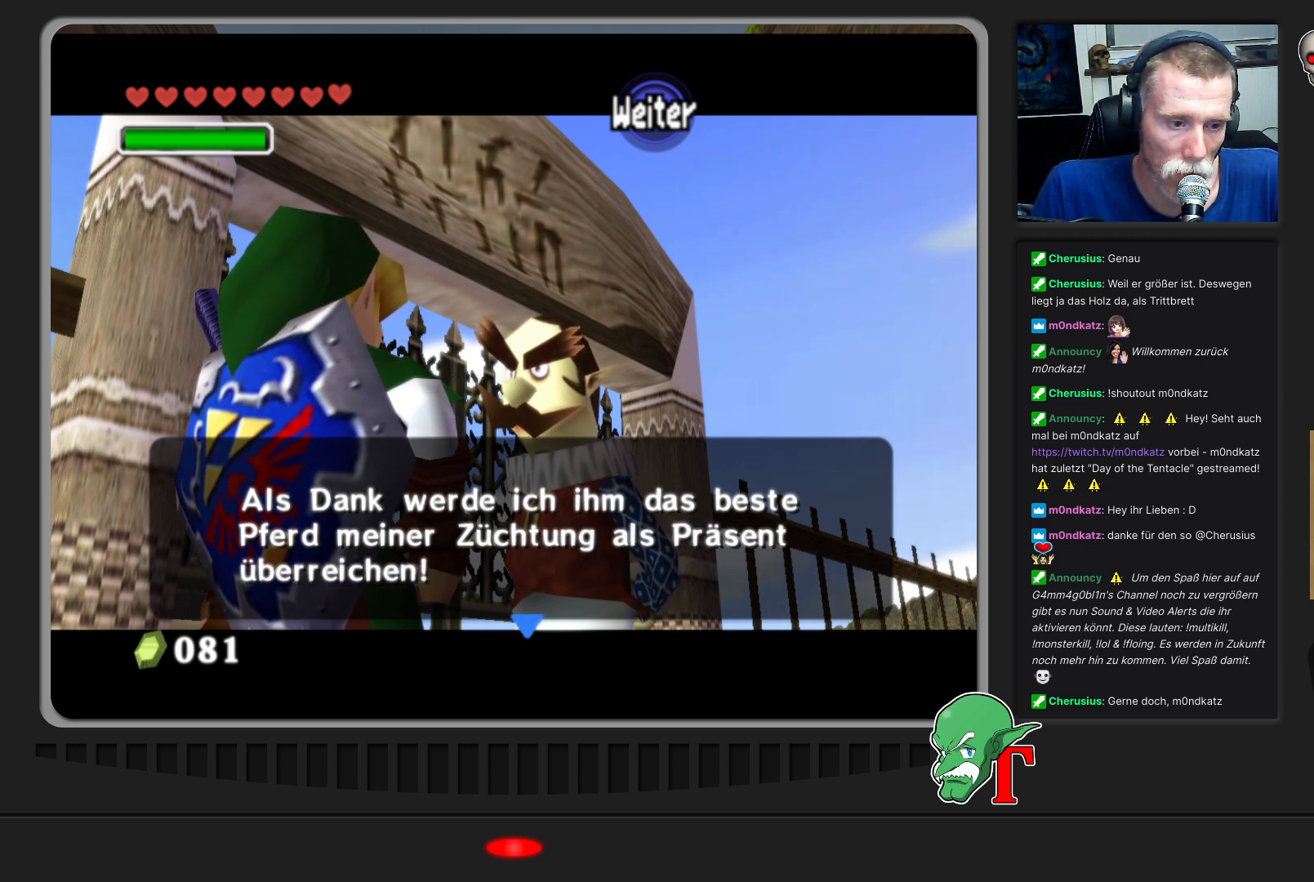
{"buttons": [], "left_stick": "center", "events": []}
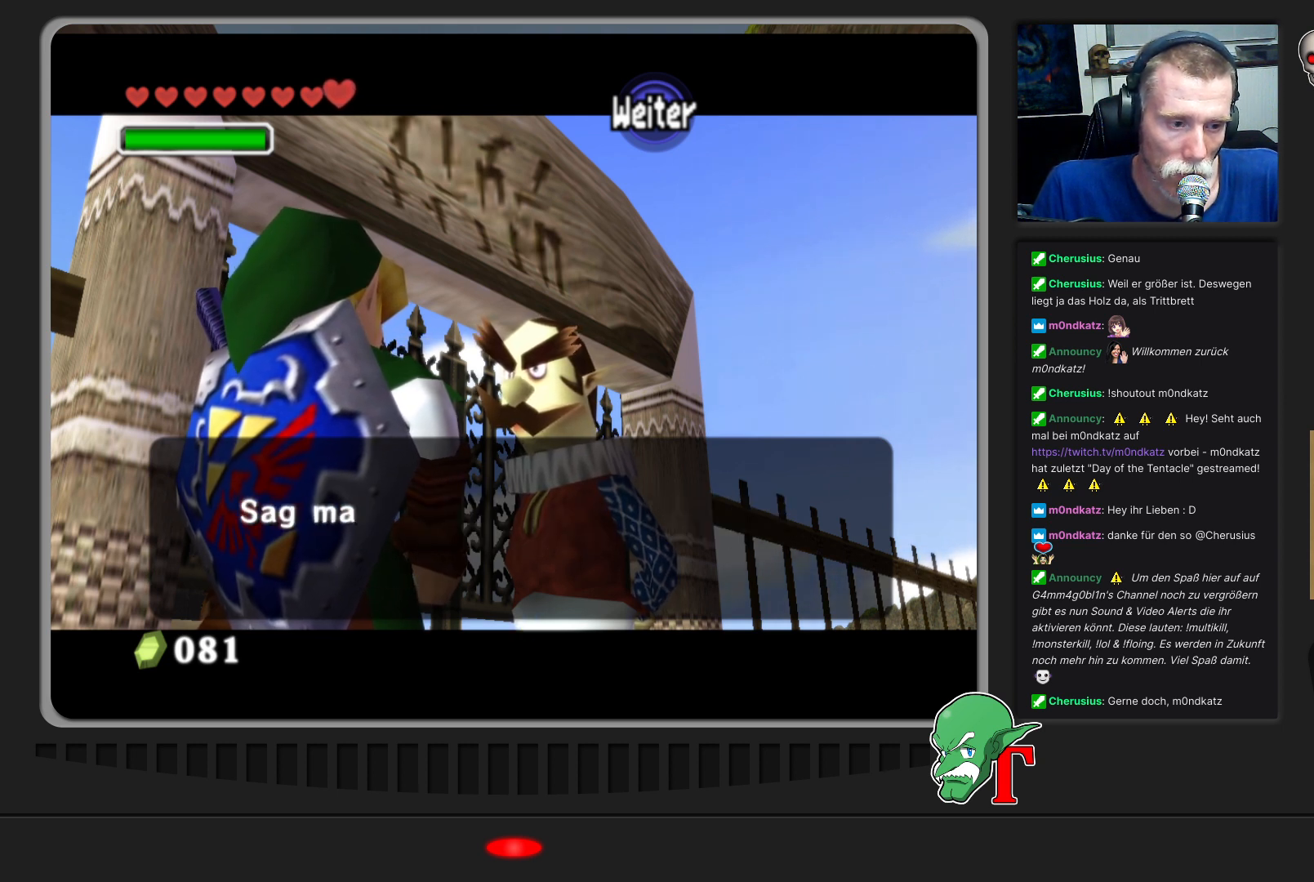
{"buttons": [], "left_stick": "center", "events": []}
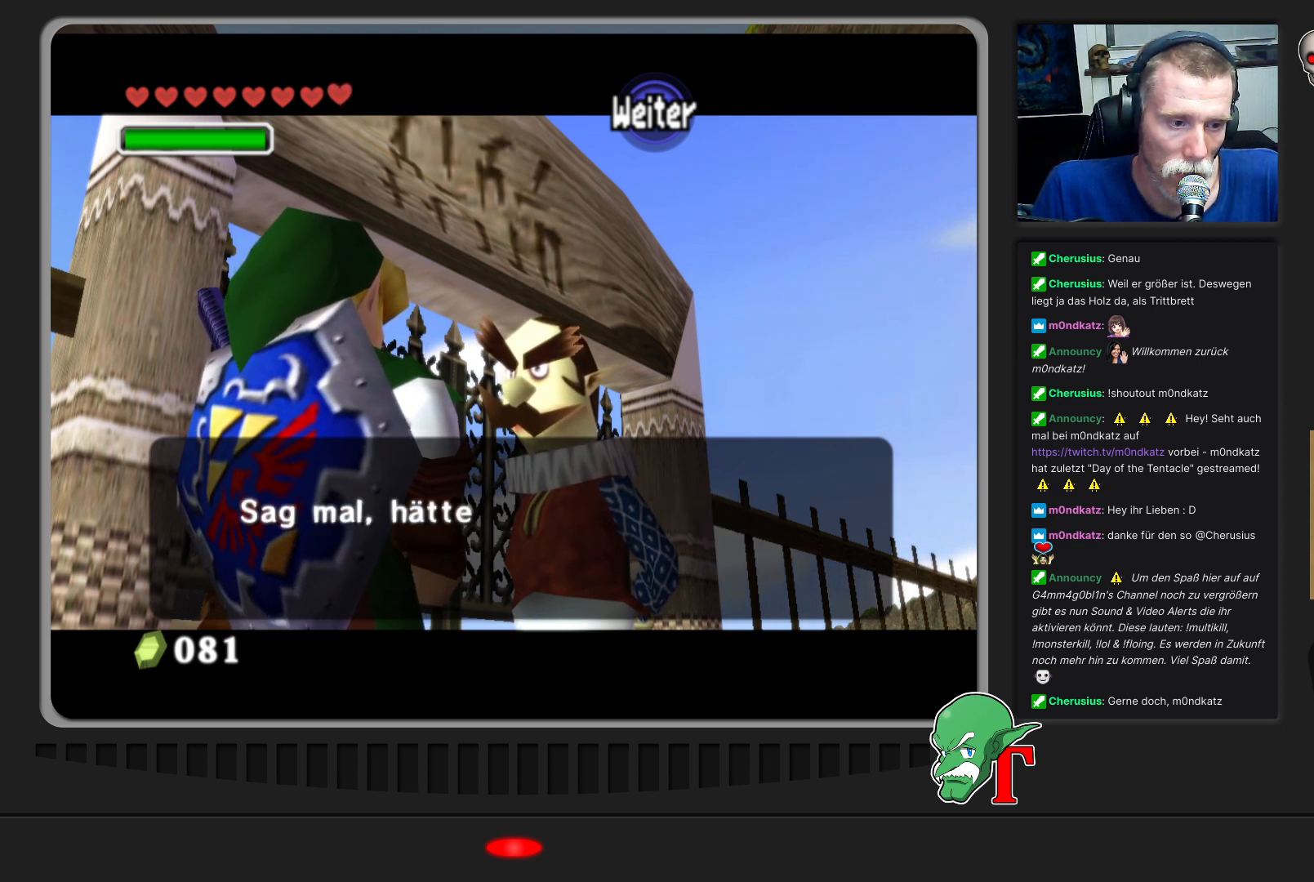
{"buttons": [], "left_stick": "center", "events": []}
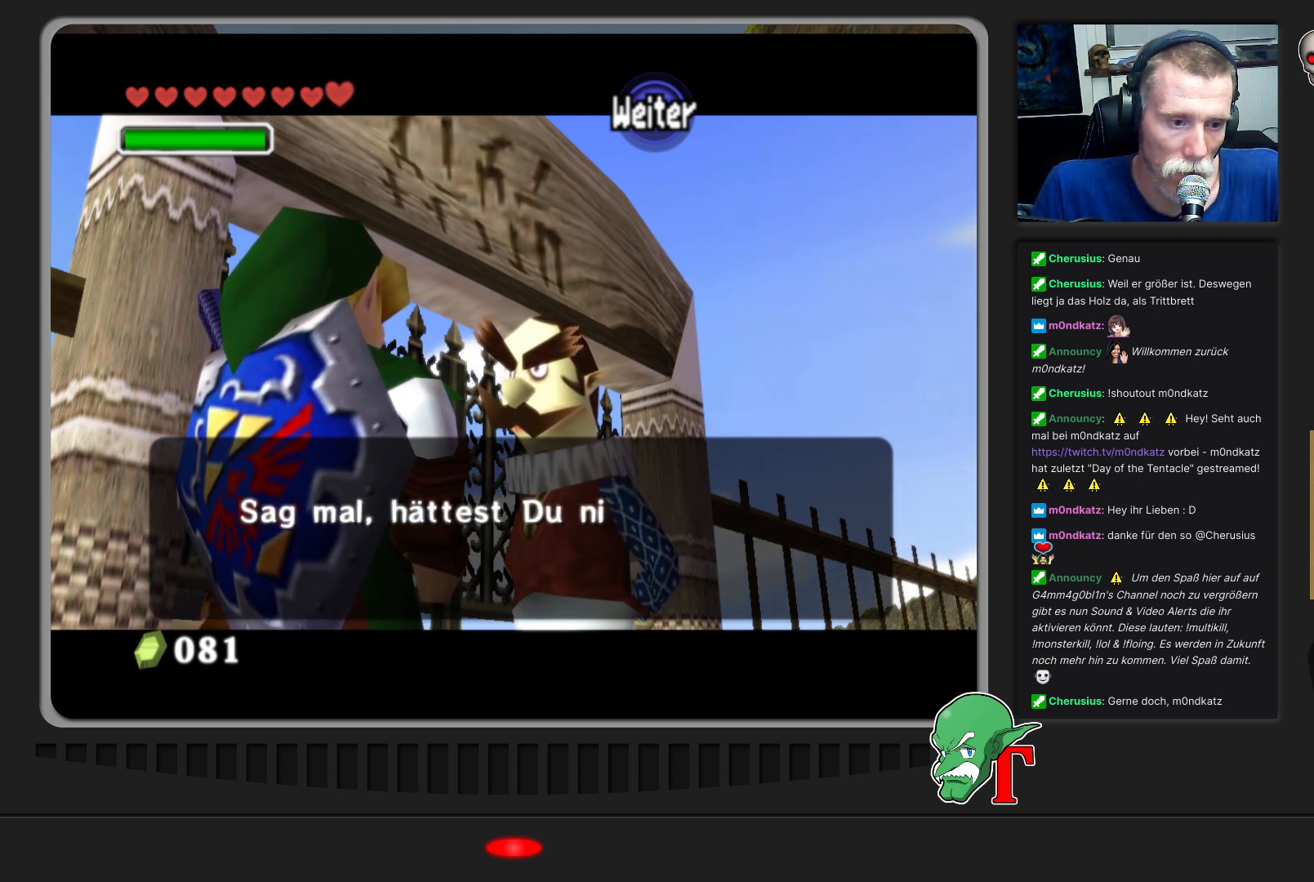
{"buttons": [], "left_stick": "center", "events": []}
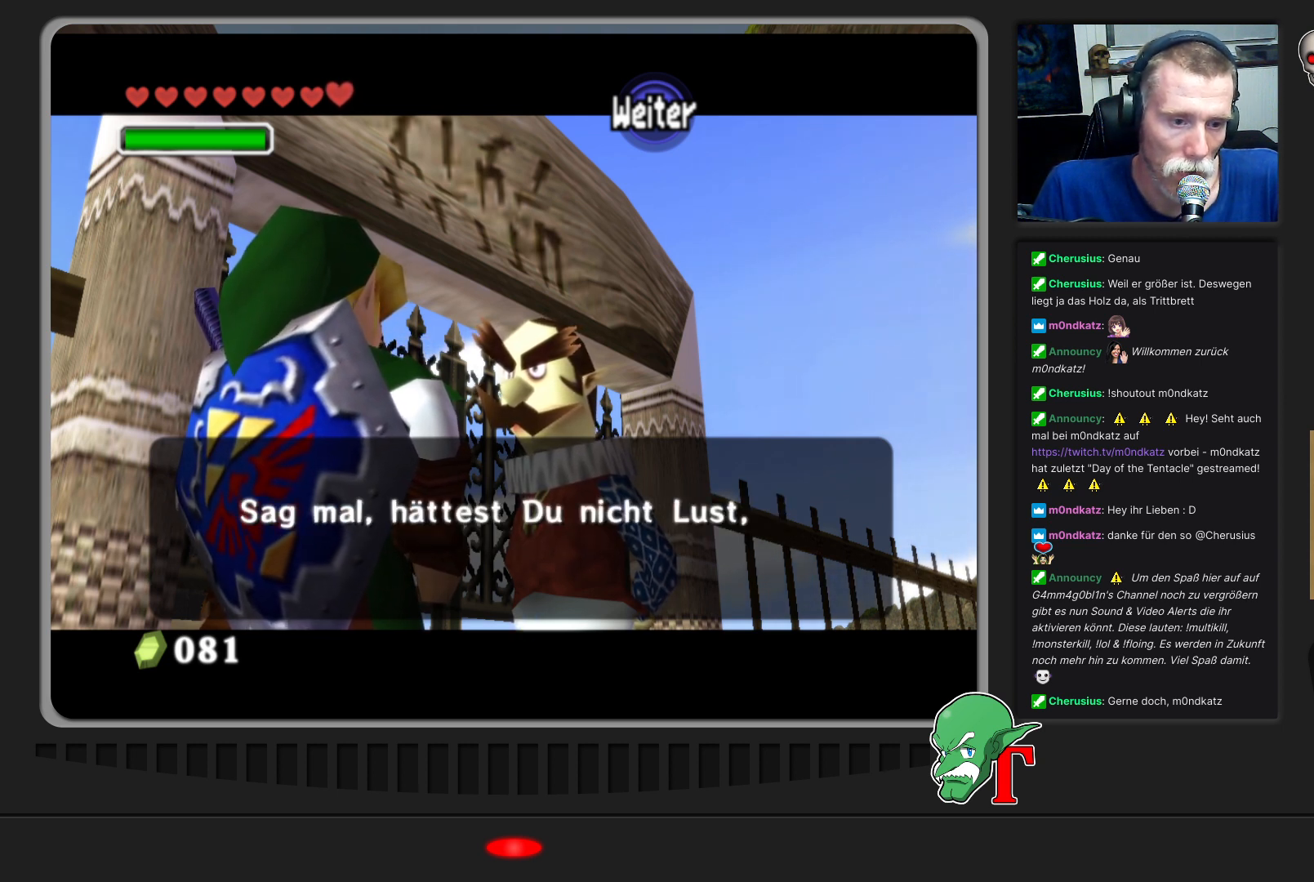
{"buttons": [], "left_stick": "center", "events": []}
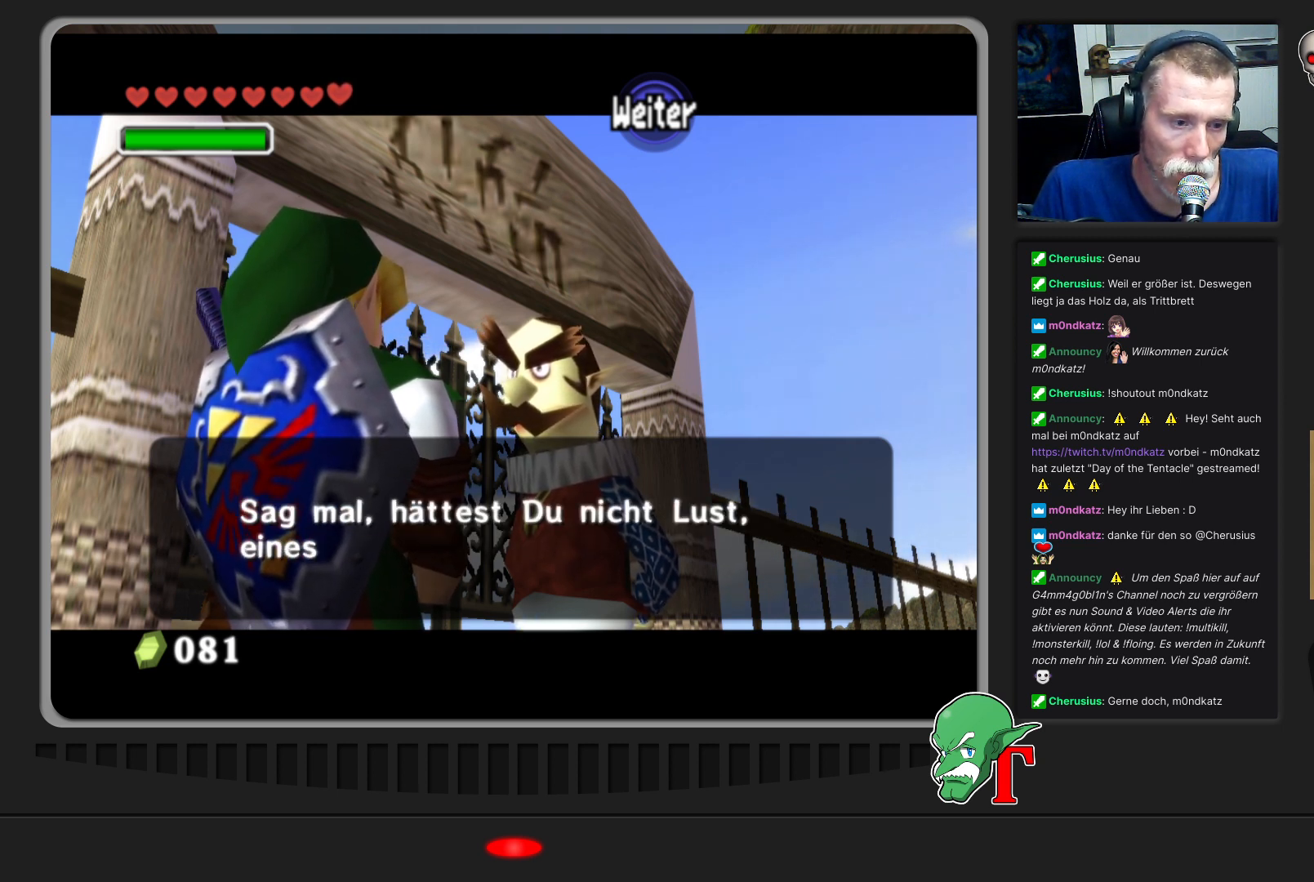
{"buttons": [], "left_stick": "center", "events": []}